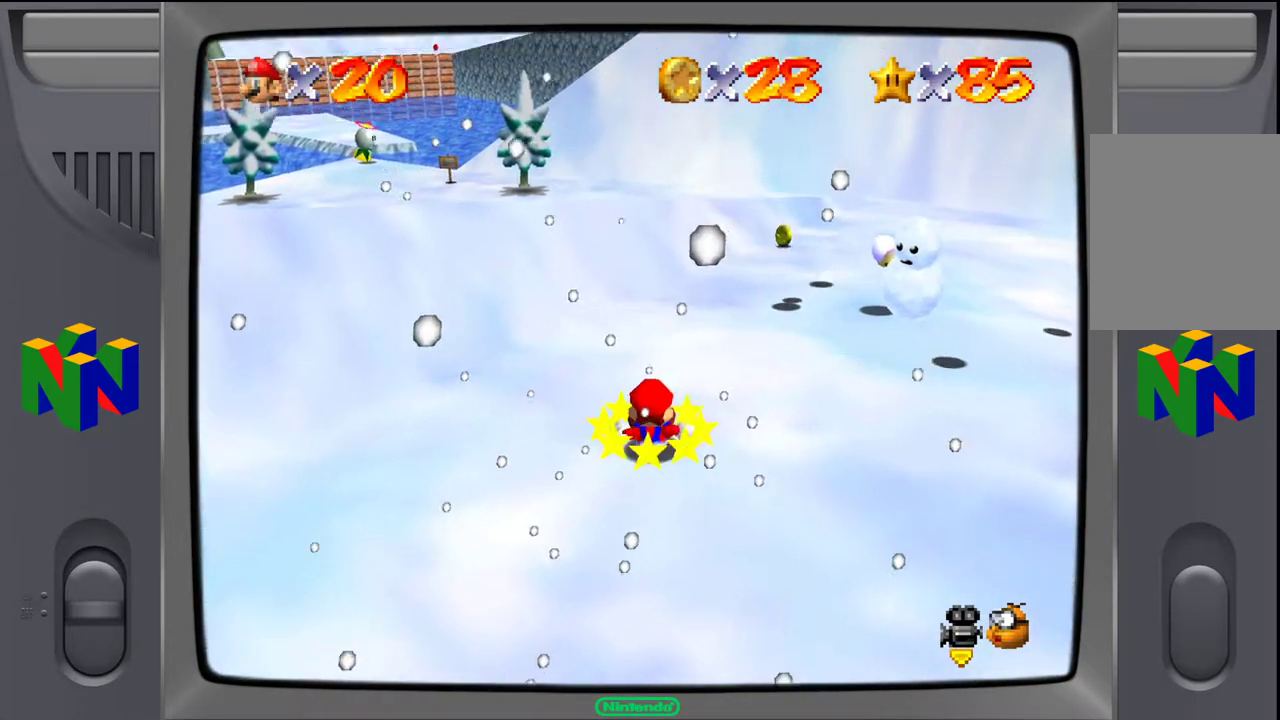
Gameplay with a controller (Nintendo layout); each line is a JSON object with the inputs held at the frame after it. "events" lists button and stick changes between this image and that frame as [ms after this image, input, new state], when the widget could be followed in between. Not read: L3 R3.
{"buttons": [], "left_stick": "up-right", "events": []}
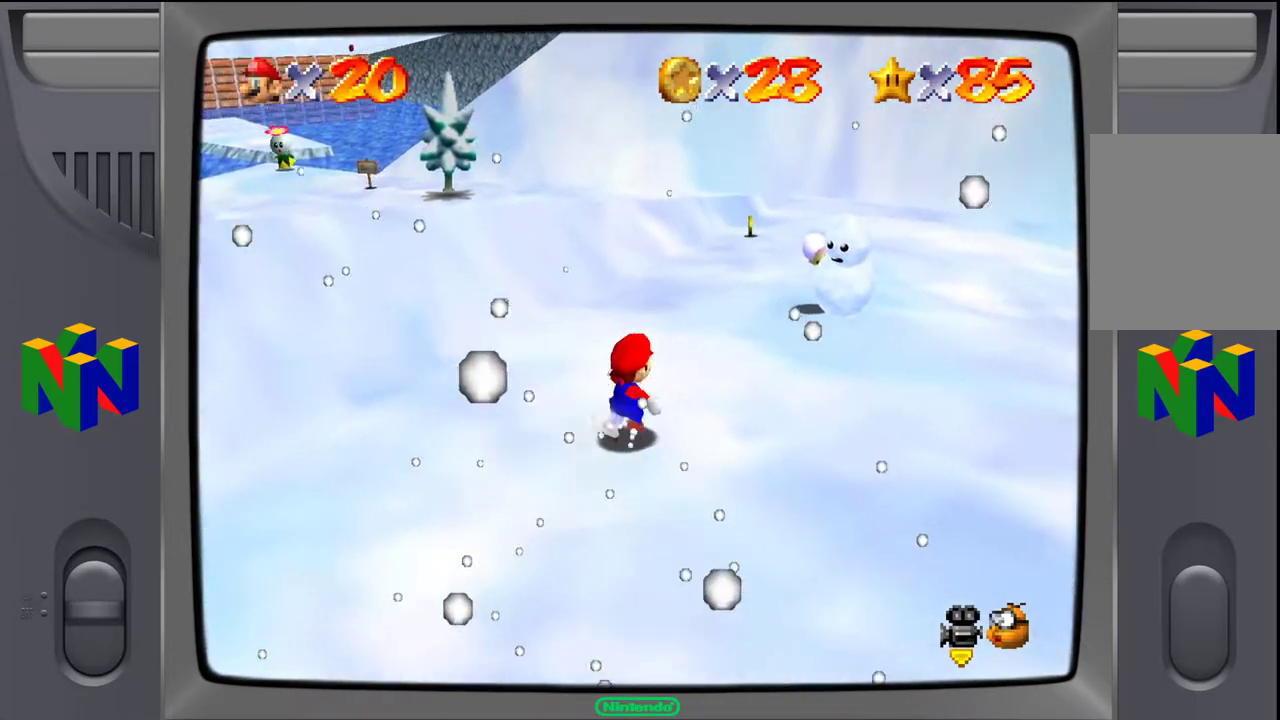
{"buttons": [], "left_stick": "up-right", "events": []}
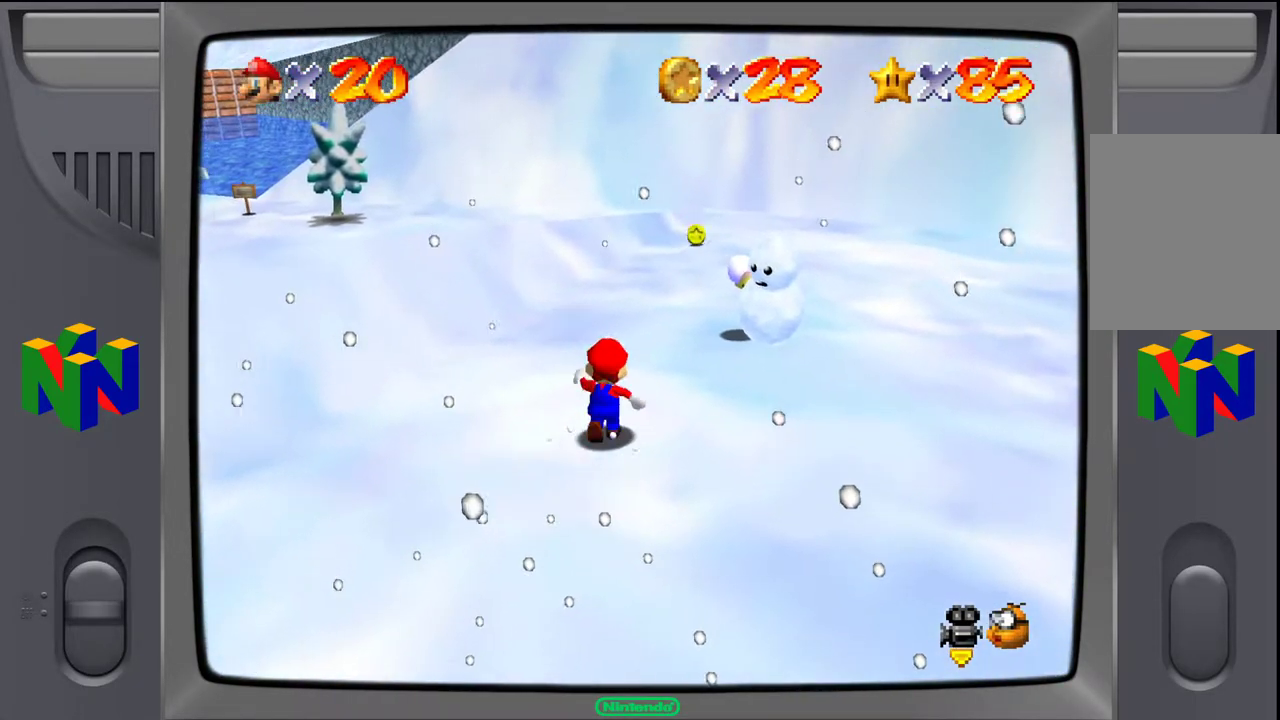
{"buttons": [], "left_stick": "up-right", "events": [[250, "Z", "down"], [333, "A", "down"], [433, "Z", "up"], [483, "A", "up"]]}
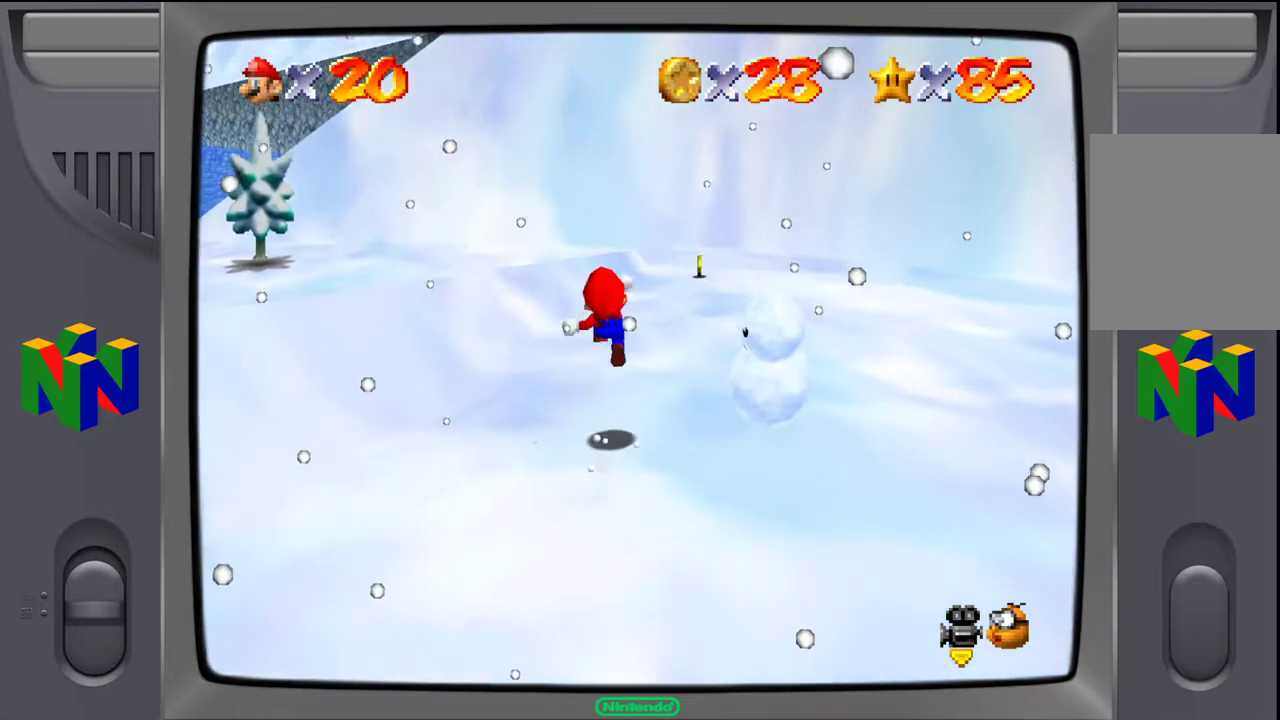
{"buttons": [], "left_stick": "up-right", "events": []}
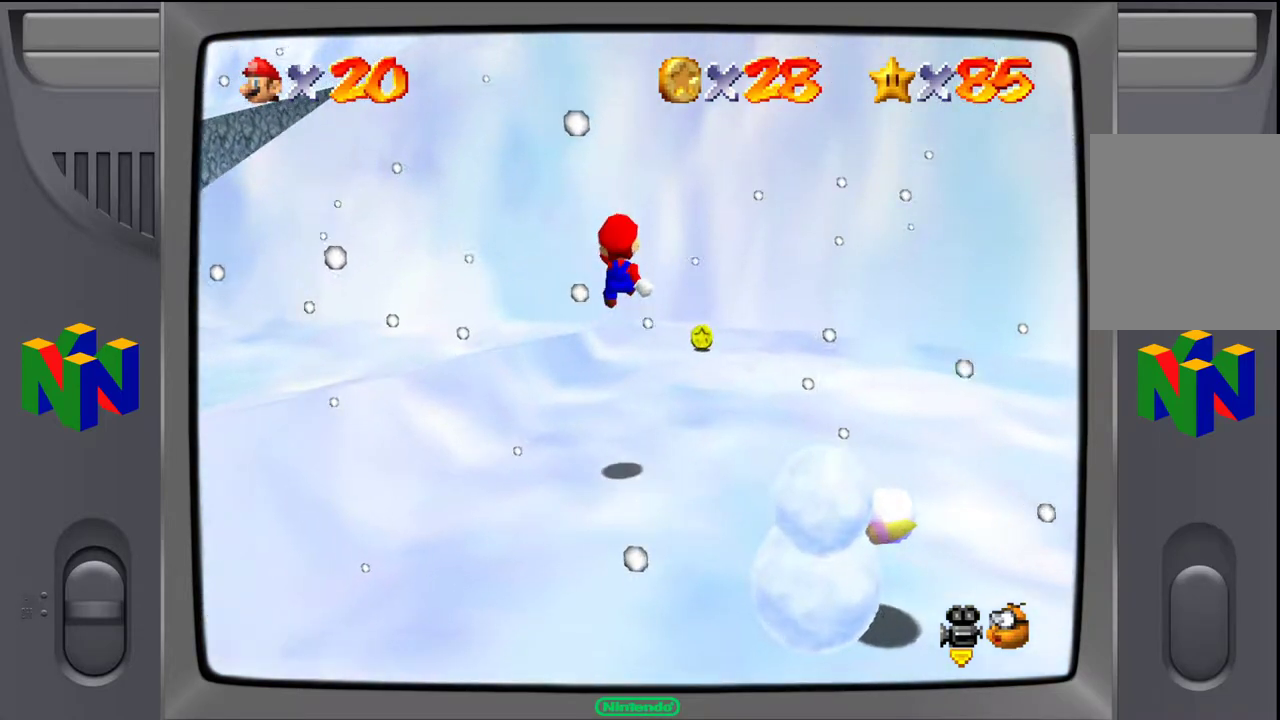
{"buttons": [], "left_stick": "up-right", "events": []}
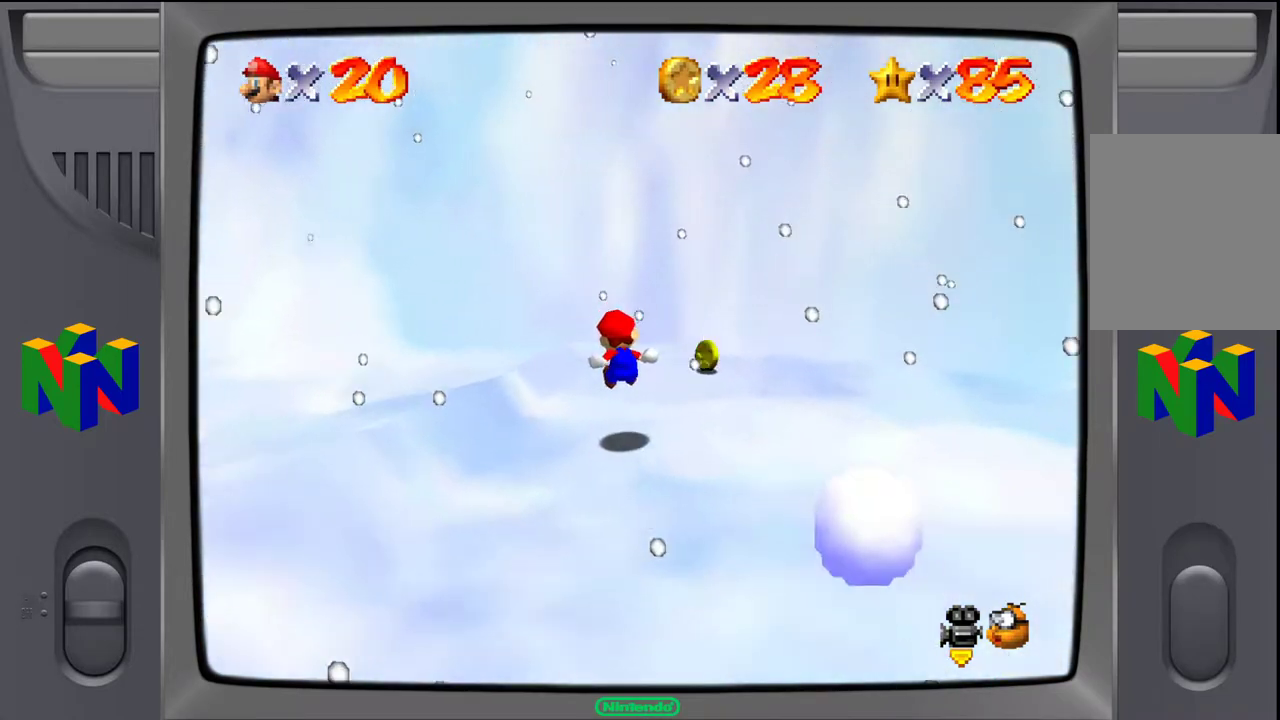
{"buttons": [], "left_stick": "up-right", "events": []}
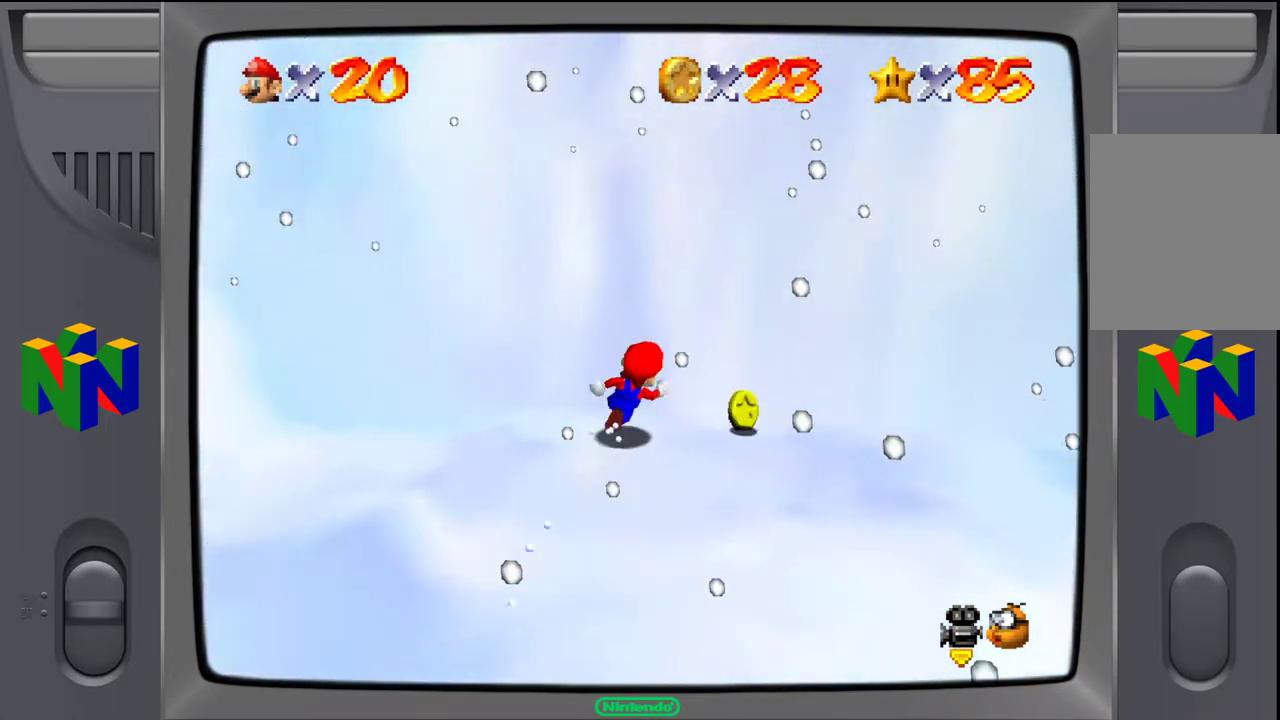
{"buttons": [], "left_stick": "down-right", "events": [[150, "left_stick", "right"], [300, "left_stick", "down-right"]]}
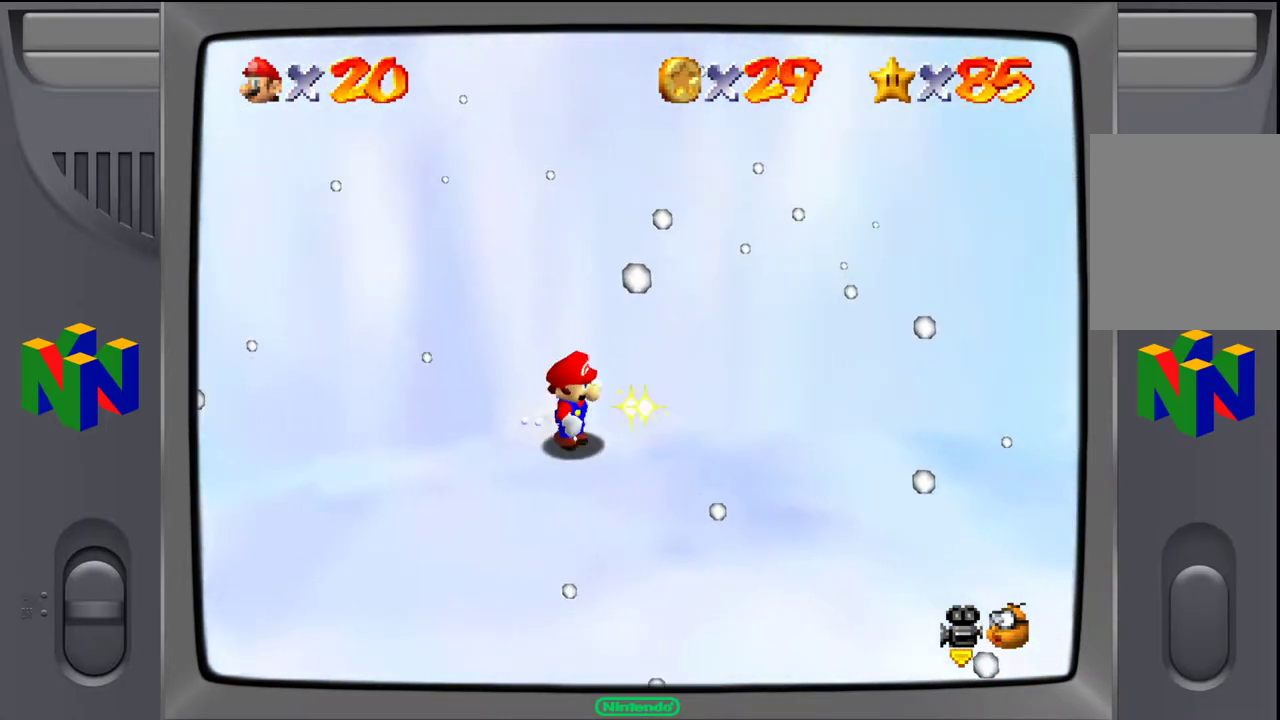
{"buttons": [], "left_stick": "right", "events": [[183, "left_stick", "right"], [200, "C_LEFT", "down"], [233, "C_LEFT", "up"]]}
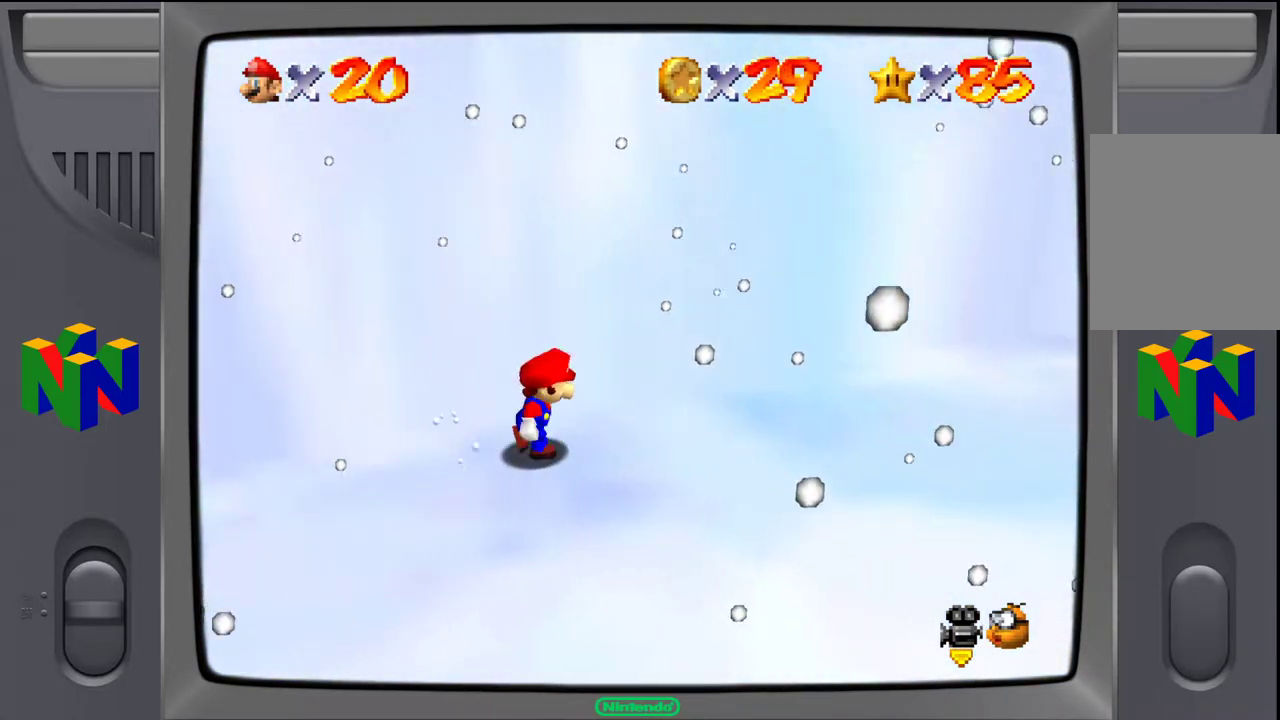
{"buttons": [], "left_stick": "right", "events": [[33, "C_LEFT", "down"], [167, "C_LEFT", "up"]]}
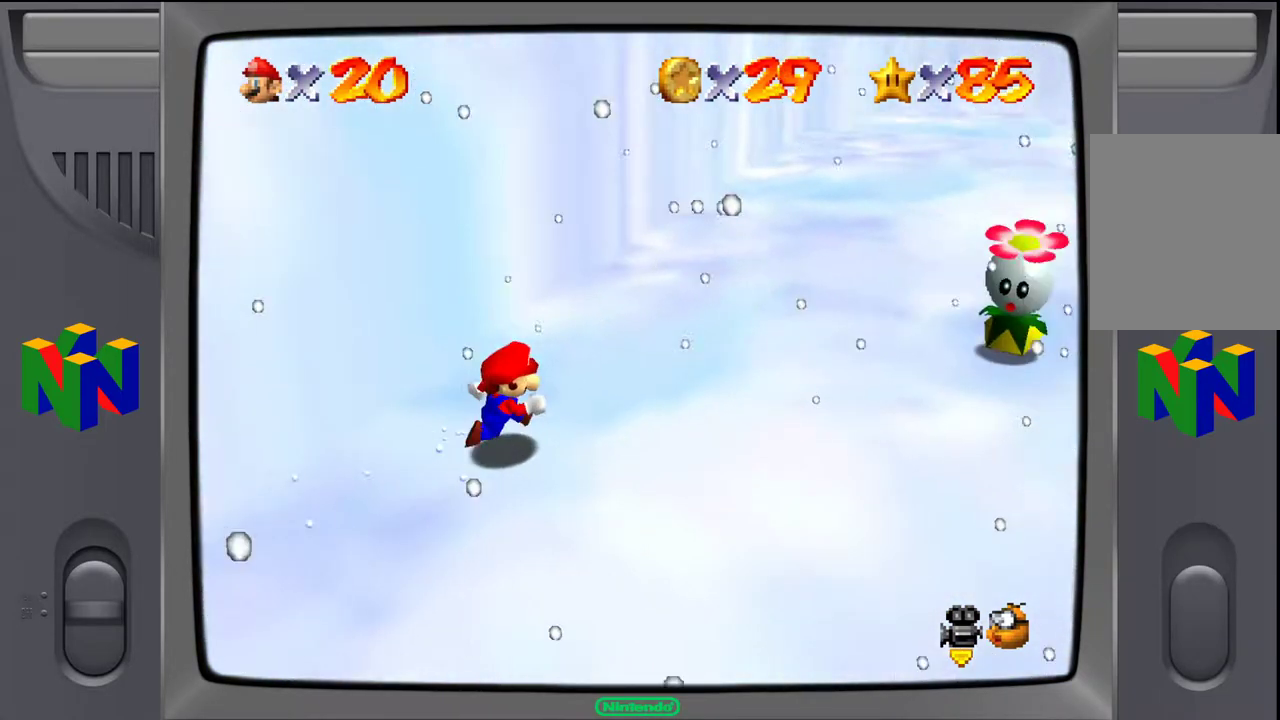
{"buttons": [], "left_stick": "up-right", "events": [[17, "left_stick", "up-right"]]}
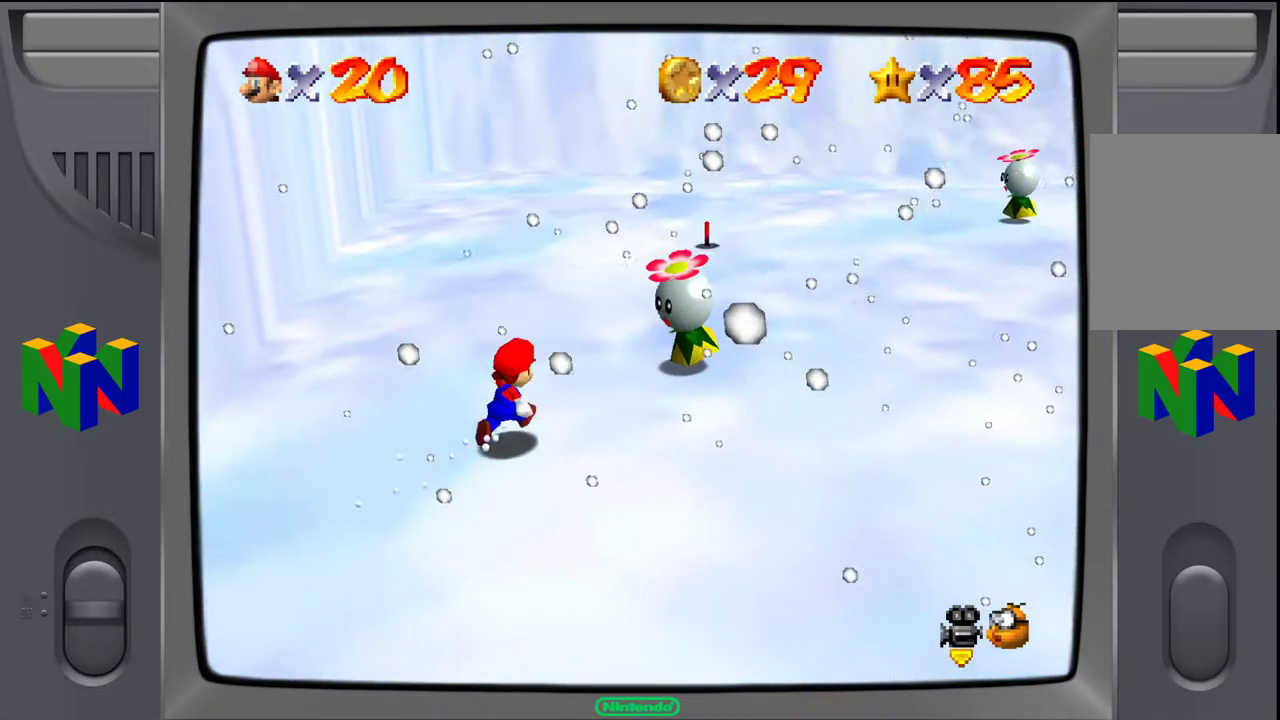
{"buttons": ["Z"], "left_stick": "up-right", "events": [[100, "A", "down"], [283, "A", "up"], [433, "Z", "down"]]}
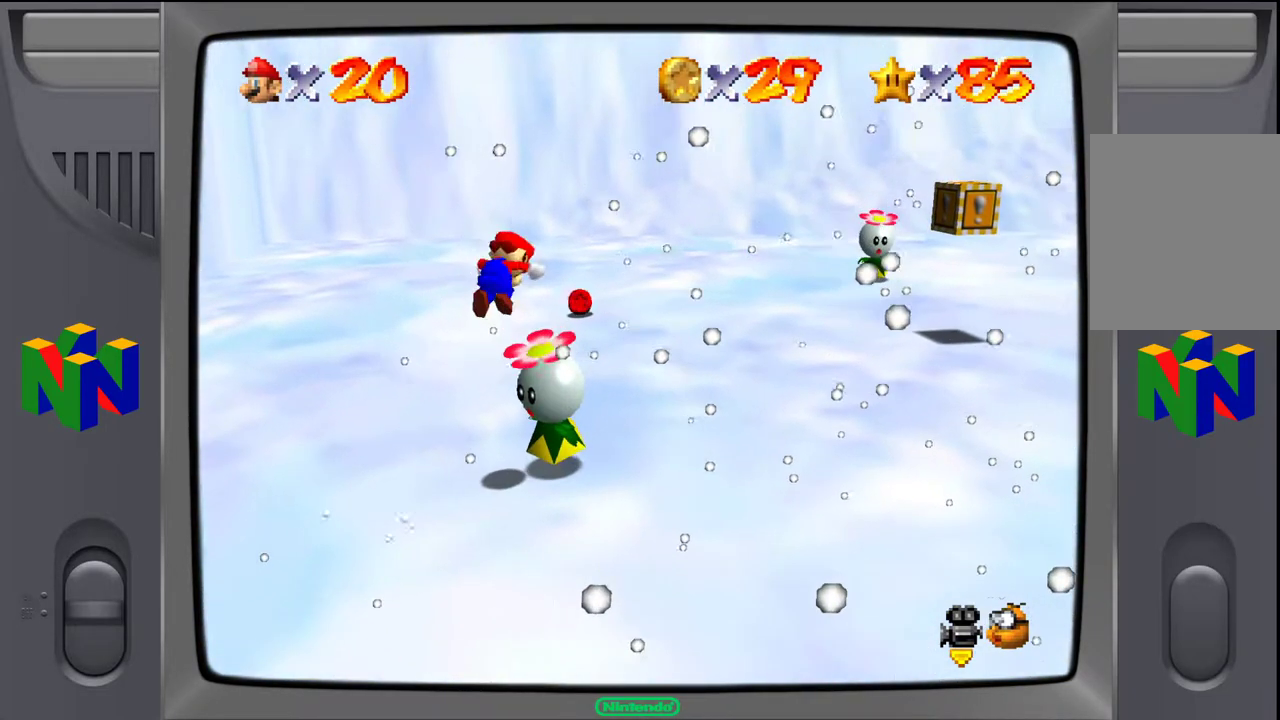
{"buttons": [], "left_stick": "center", "events": [[33, "left_stick", "center"], [83, "Z", "up"]]}
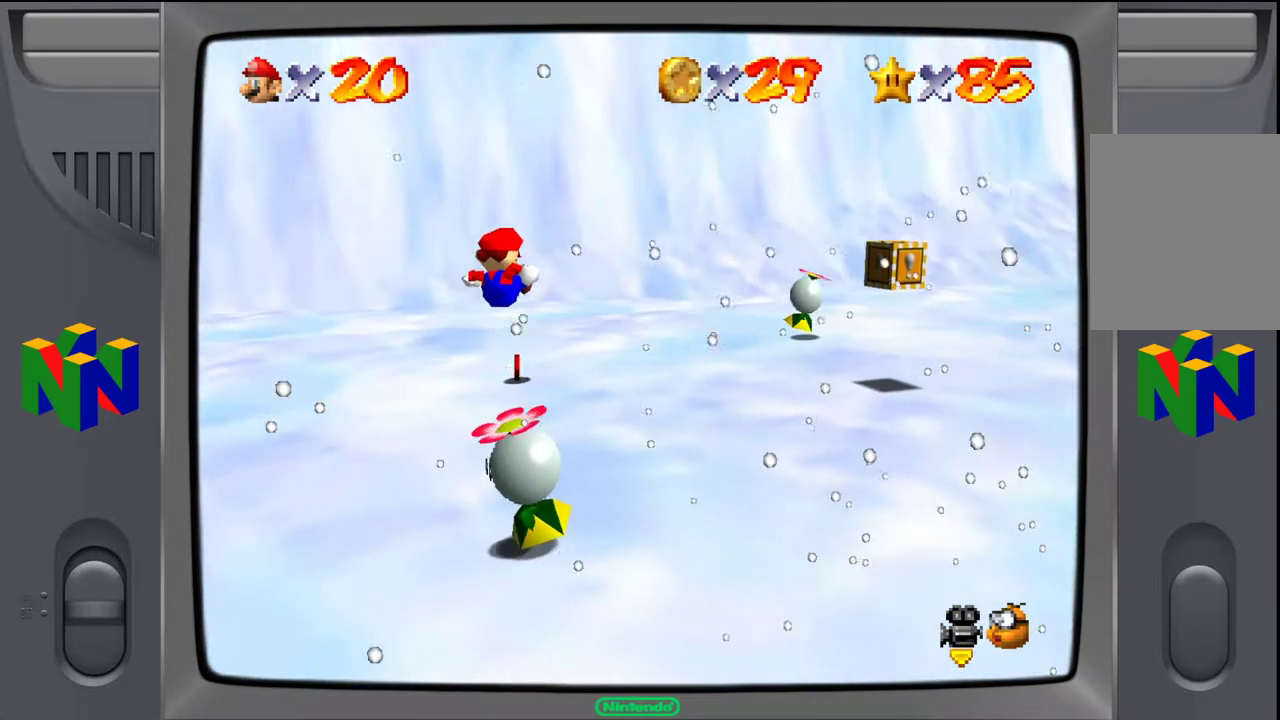
{"buttons": [], "left_stick": "center", "events": []}
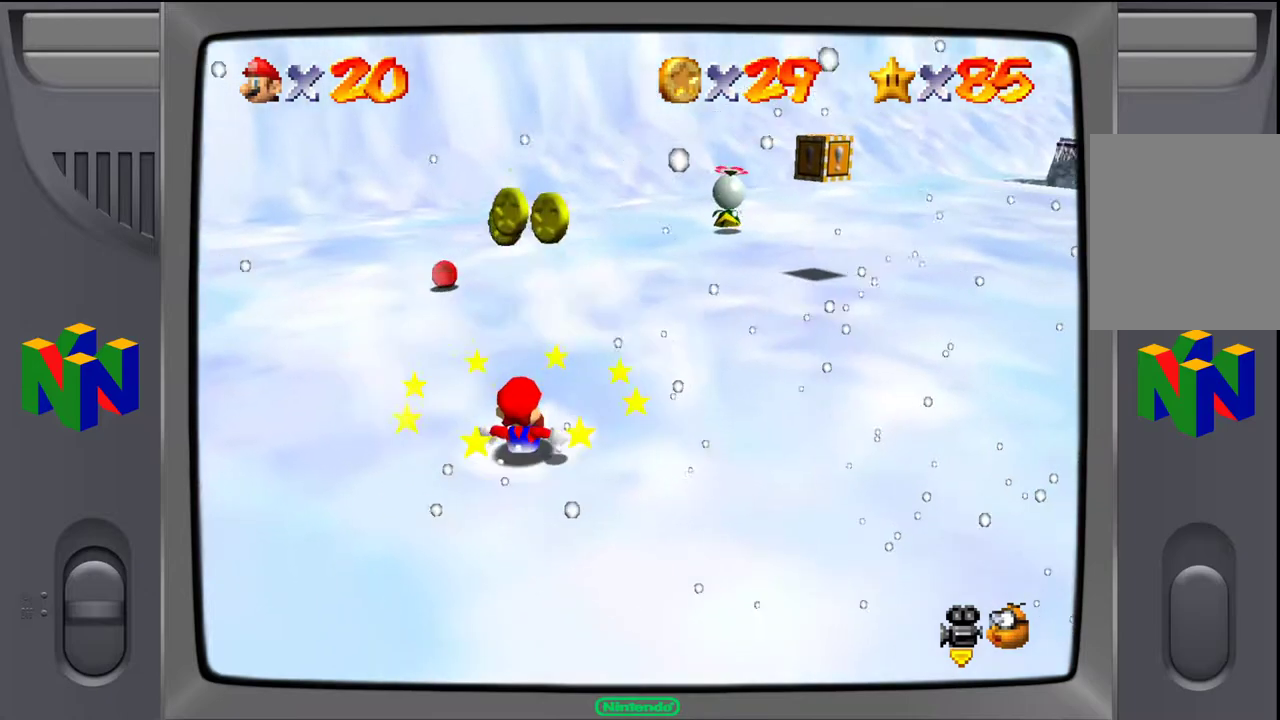
{"buttons": [], "left_stick": "center", "events": []}
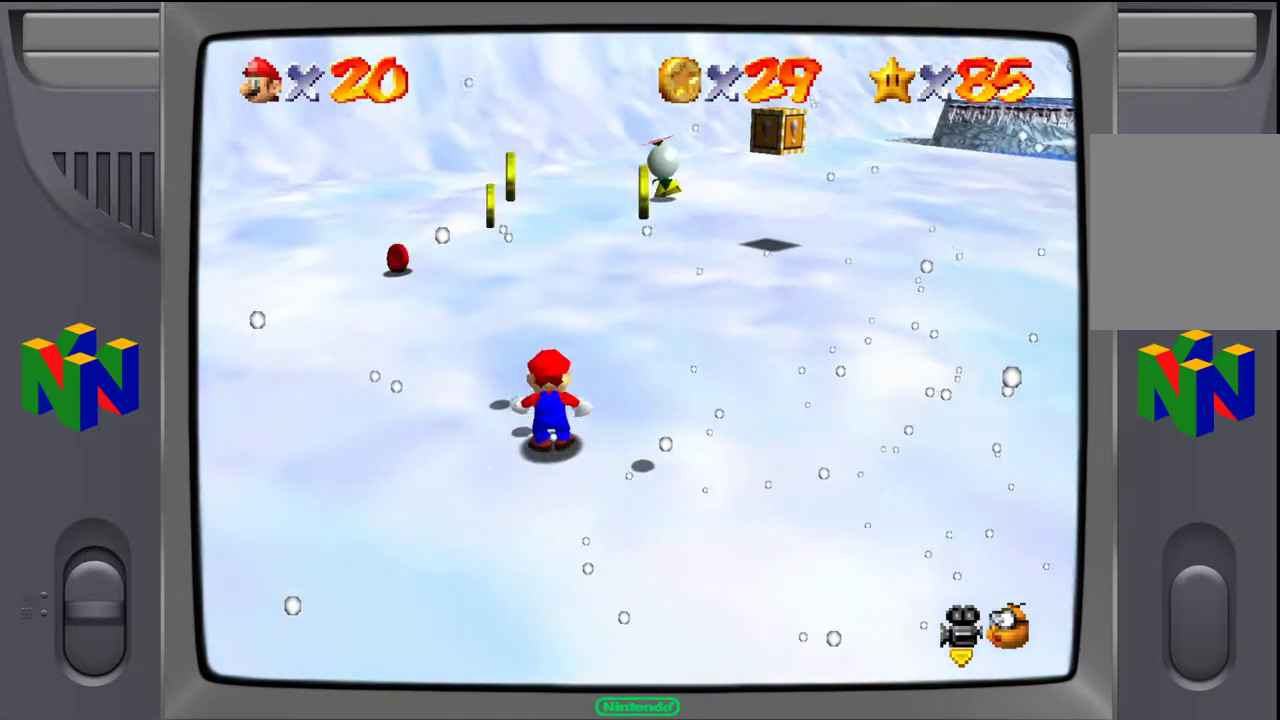
{"buttons": [], "left_stick": "up-left", "events": [[250, "left_stick", "left"], [383, "left_stick", "up-left"]]}
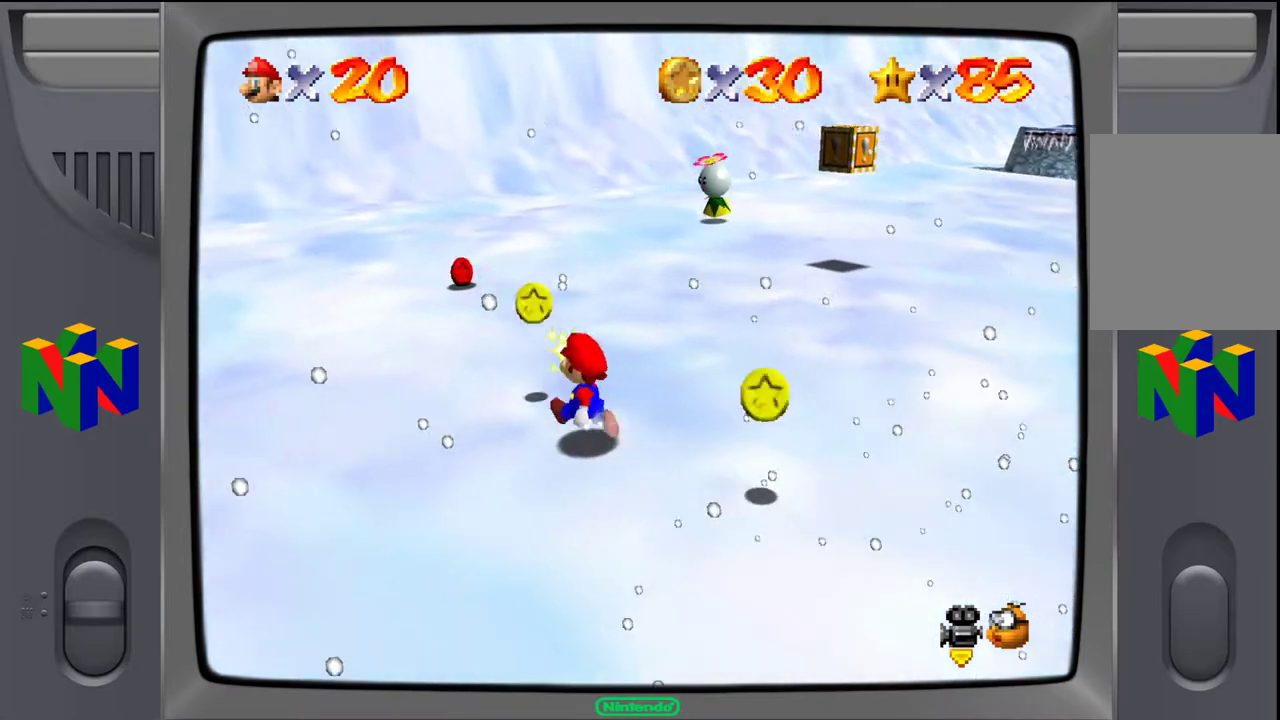
{"buttons": [], "left_stick": "up-left", "events": []}
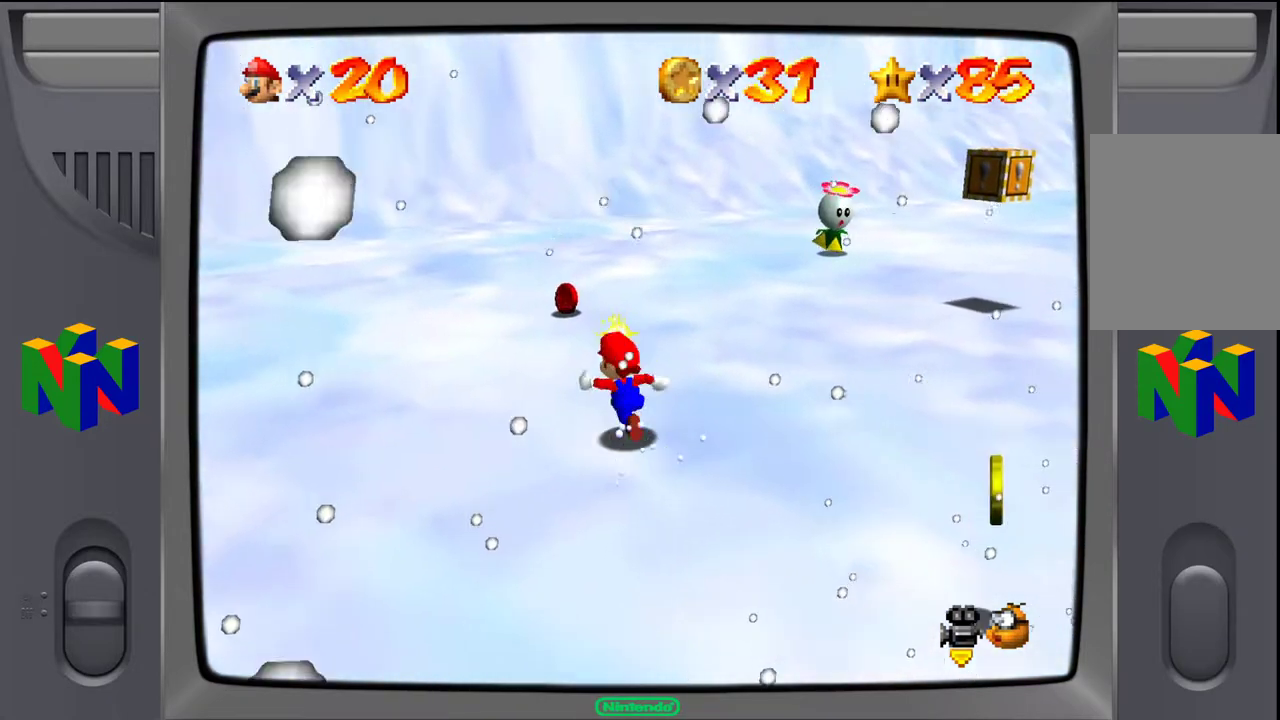
{"buttons": [], "left_stick": "up-left", "events": []}
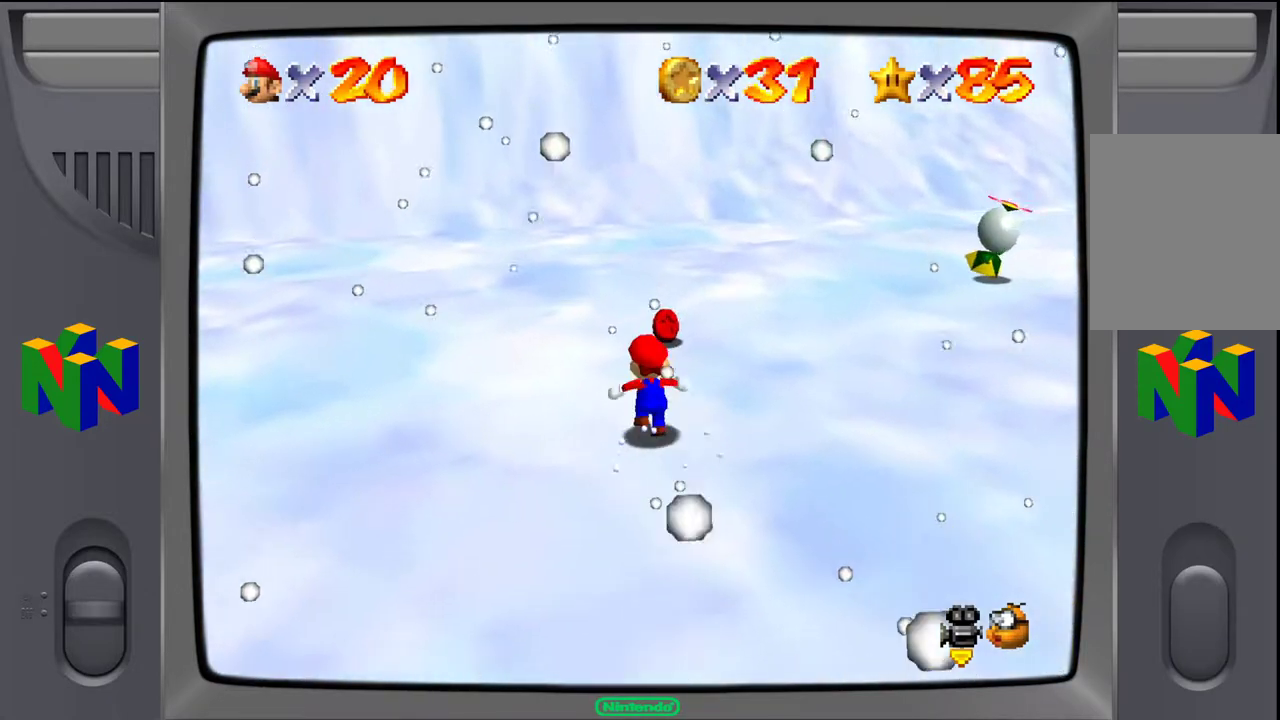
{"buttons": [], "left_stick": "up-right", "events": [[267, "left_stick", "up"], [417, "left_stick", "up-right"]]}
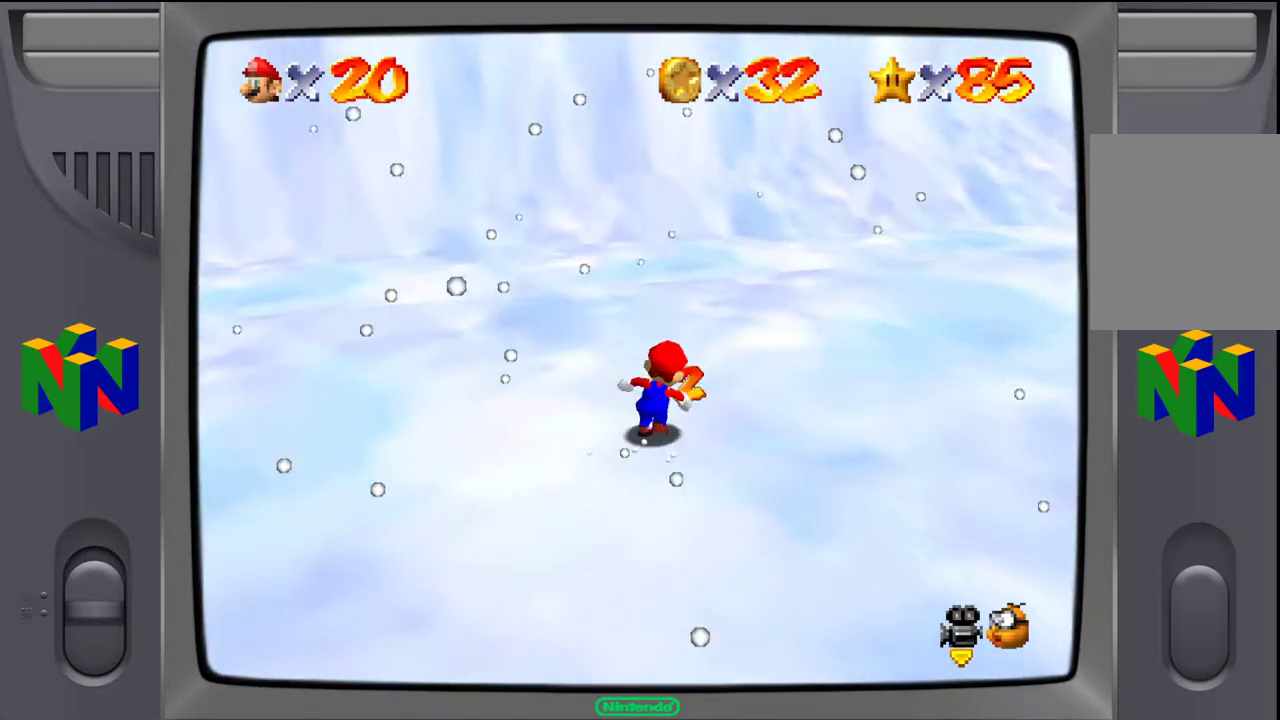
{"buttons": [], "left_stick": "up-right", "events": []}
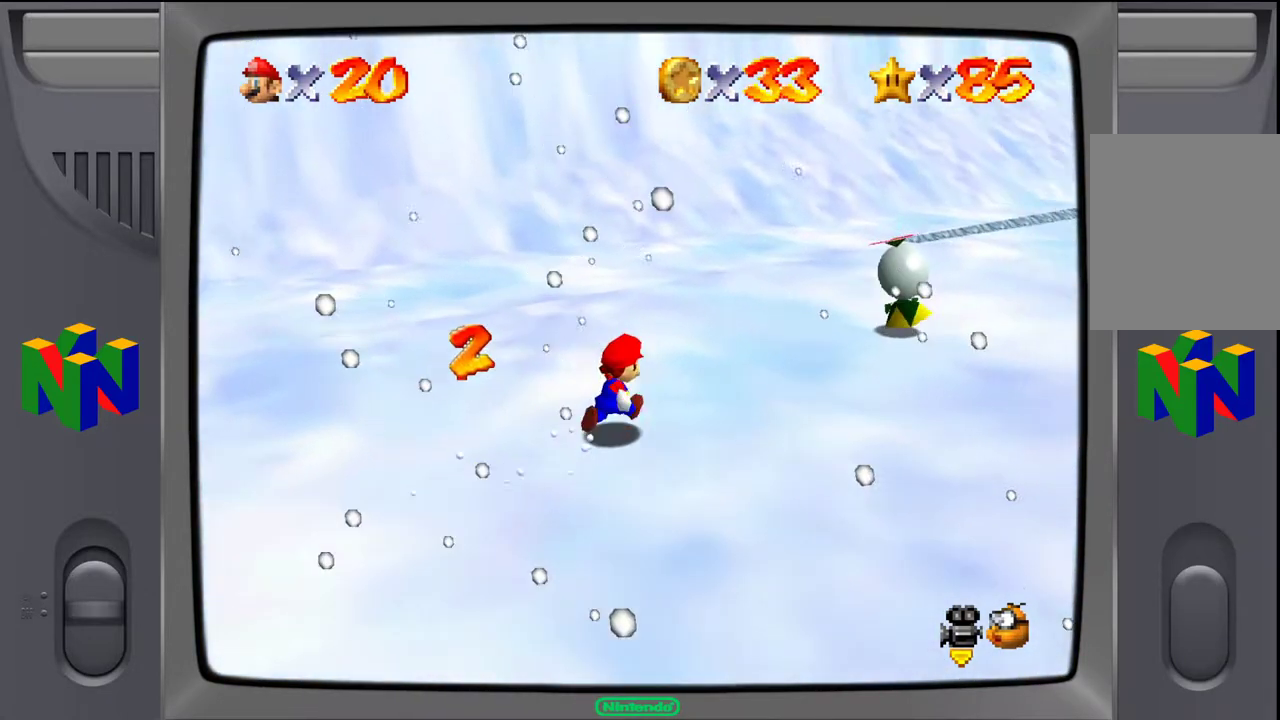
{"buttons": [], "left_stick": "up-right", "events": []}
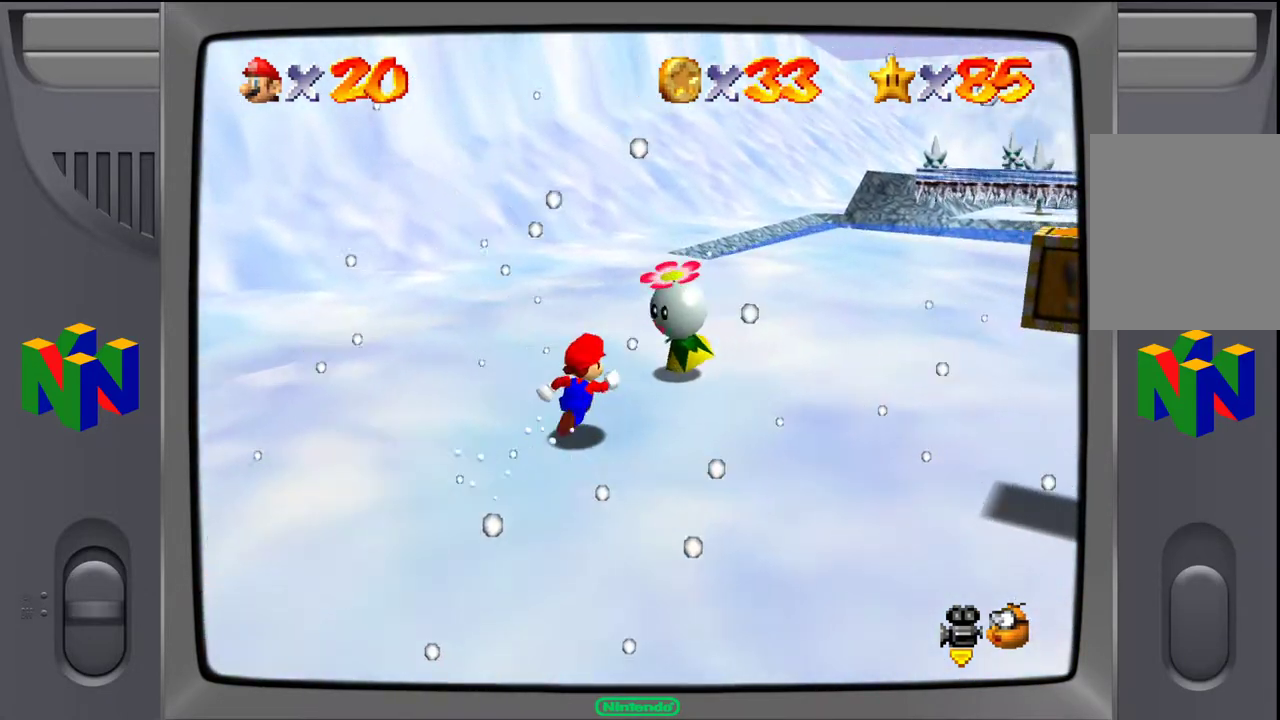
{"buttons": [], "left_stick": "center", "events": [[50, "A", "down"], [183, "A", "up"], [183, "Z", "down"], [333, "Z", "up"], [400, "left_stick", "center"]]}
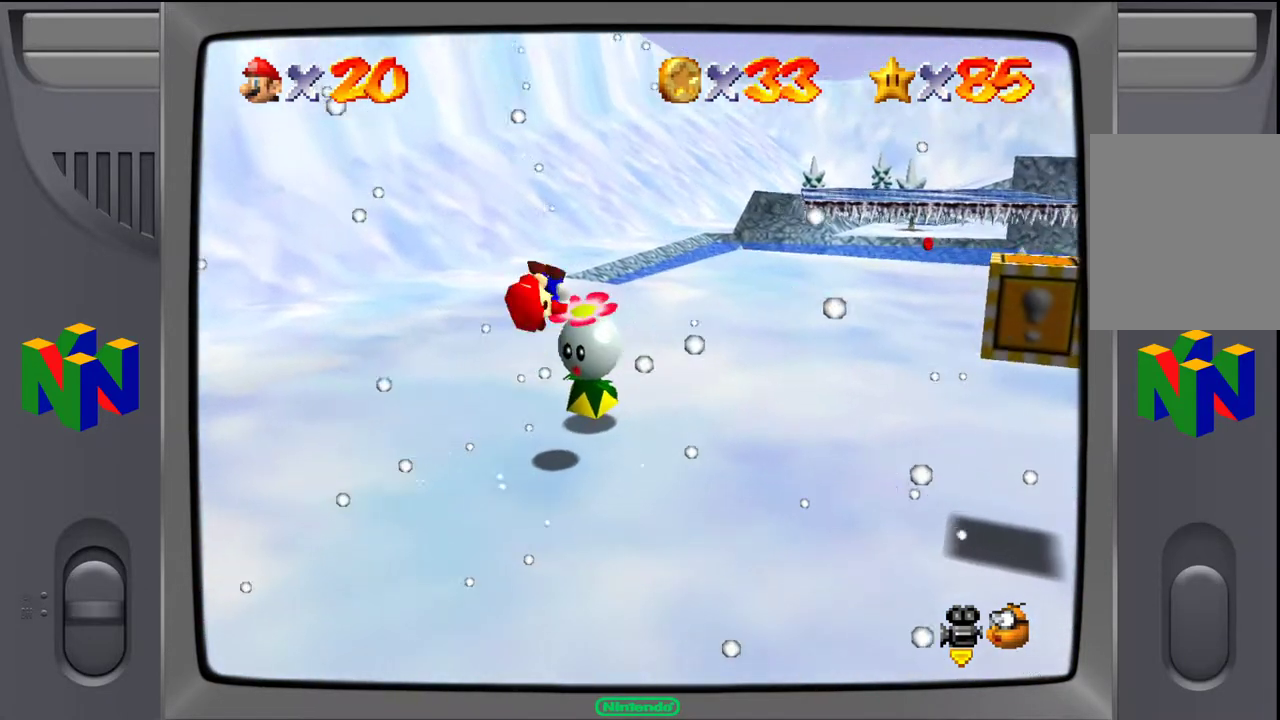
{"buttons": [], "left_stick": "center", "events": []}
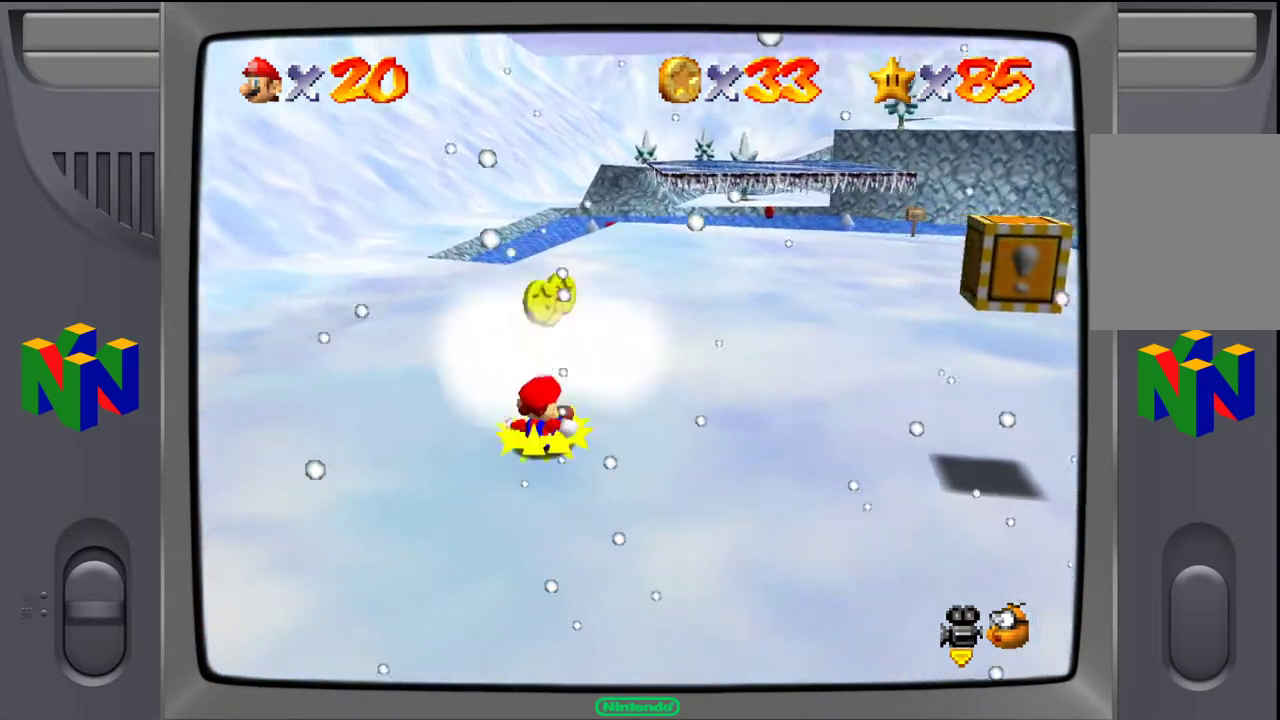
{"buttons": [], "left_stick": "up-left", "events": [[450, "left_stick", "up-left"]]}
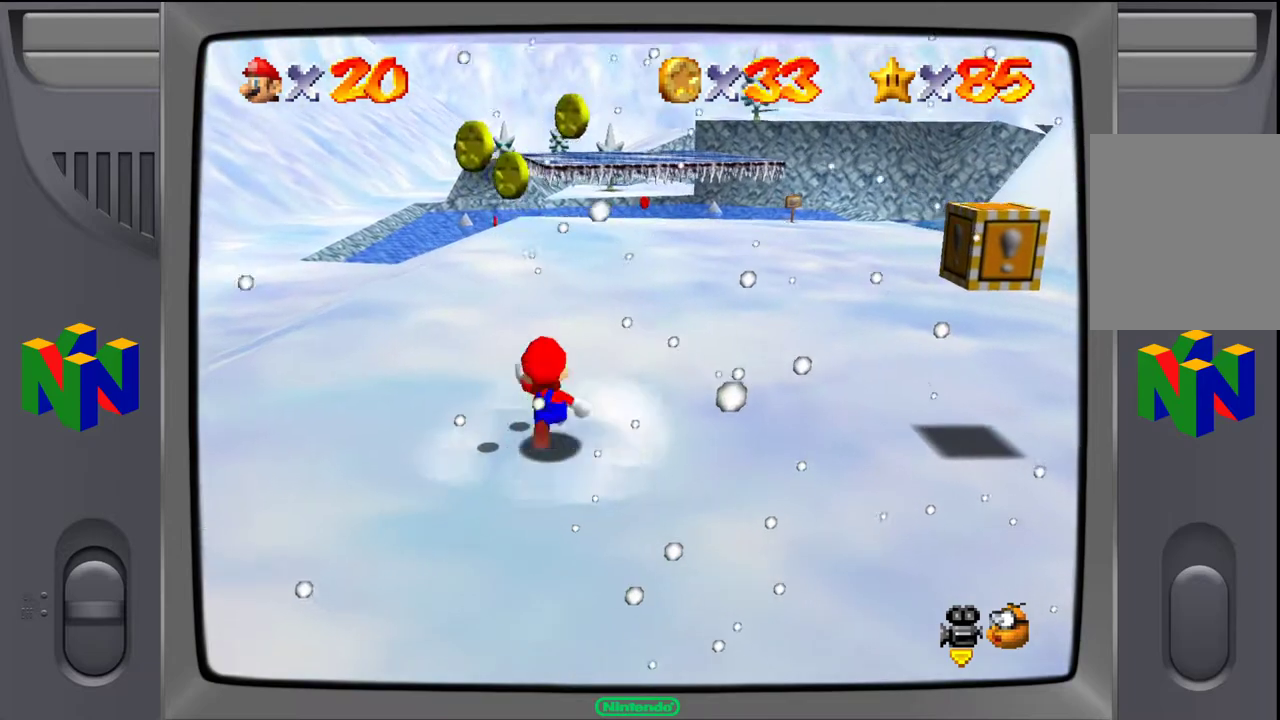
{"buttons": [], "left_stick": "up-right", "events": [[467, "left_stick", "up-right"]]}
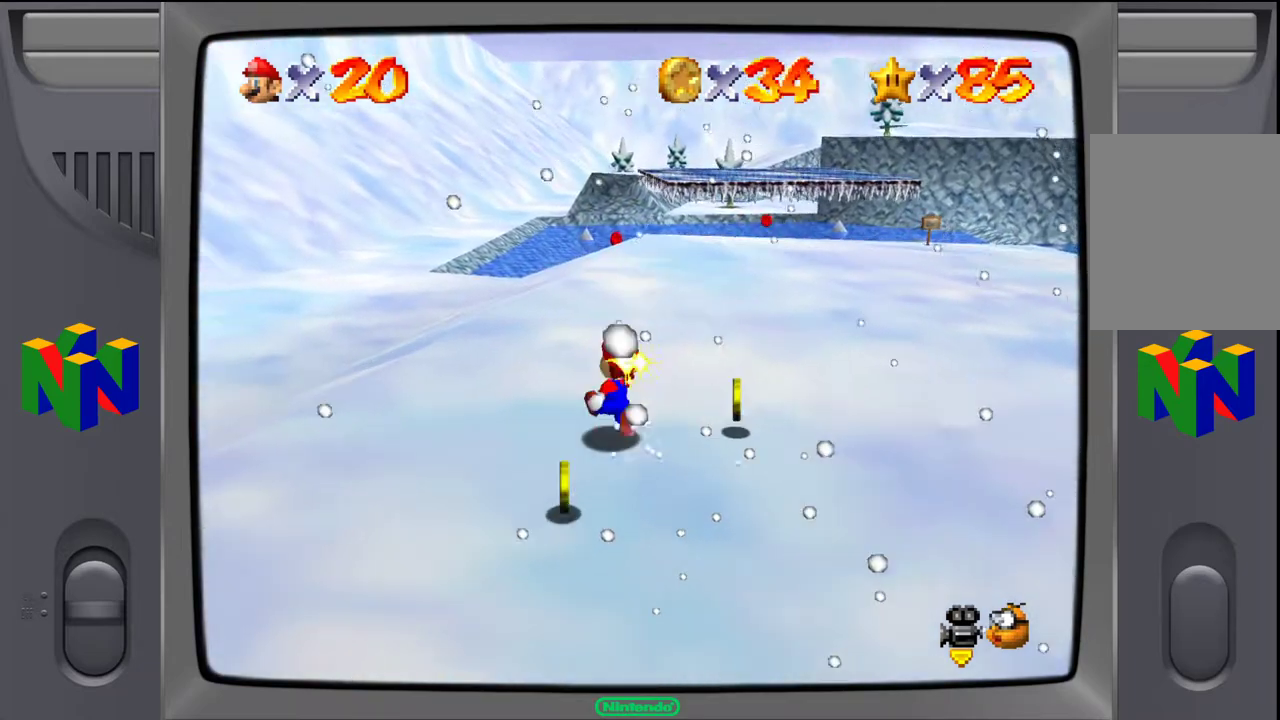
{"buttons": [], "left_stick": "right", "events": [[183, "left_stick", "down-right"], [267, "left_stick", "down"], [500, "left_stick", "right"]]}
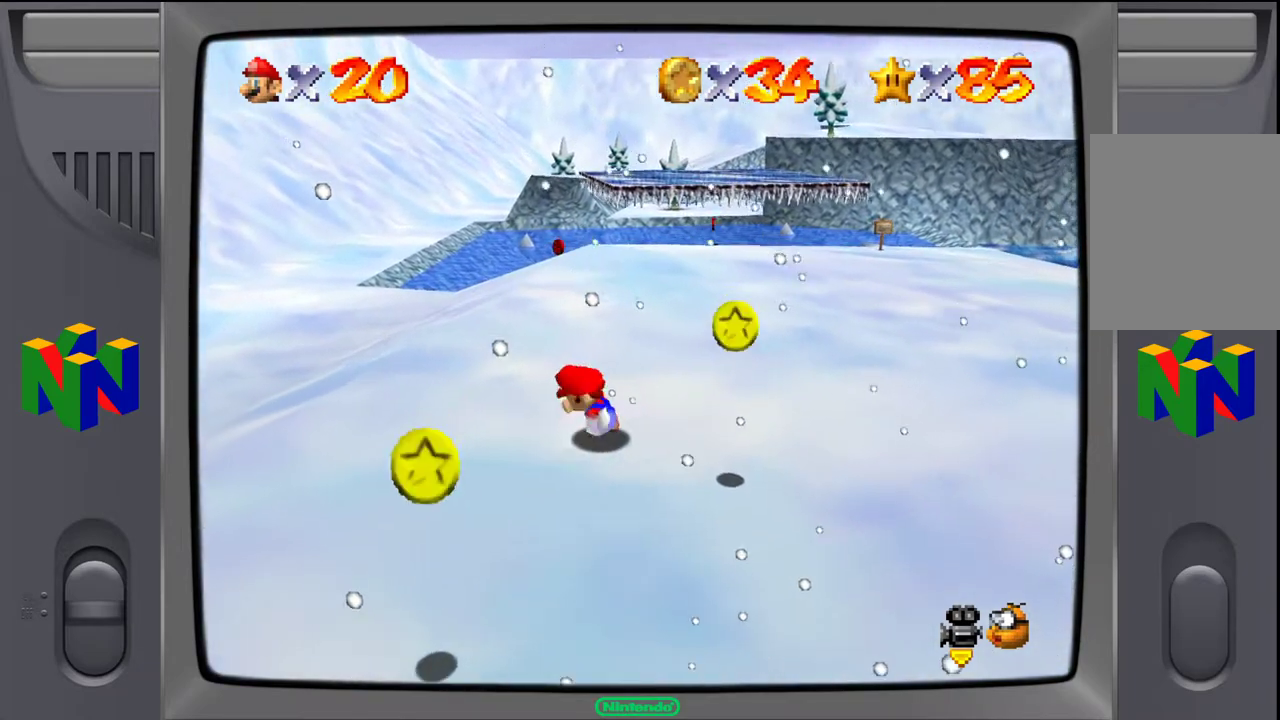
{"buttons": [], "left_stick": "up-right", "events": [[33, "left_stick", "up-right"]]}
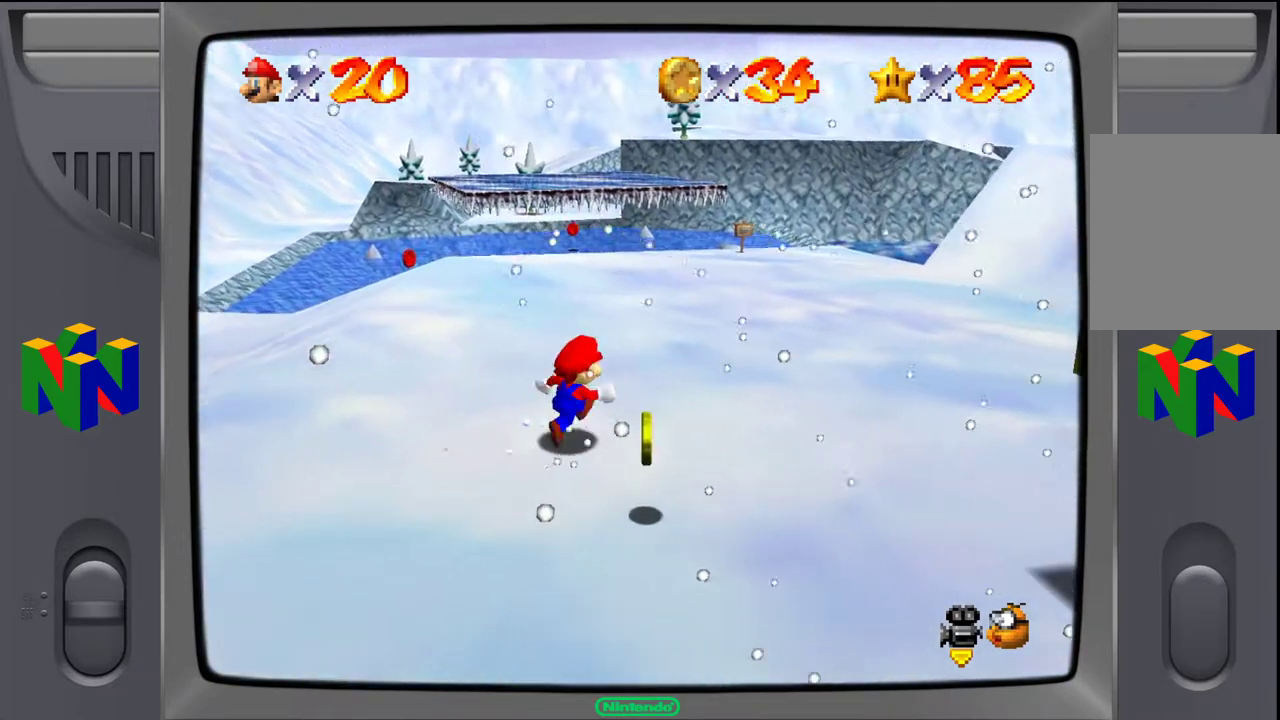
{"buttons": [], "left_stick": "down", "events": [[33, "left_stick", "down-right"], [283, "left_stick", "down"]]}
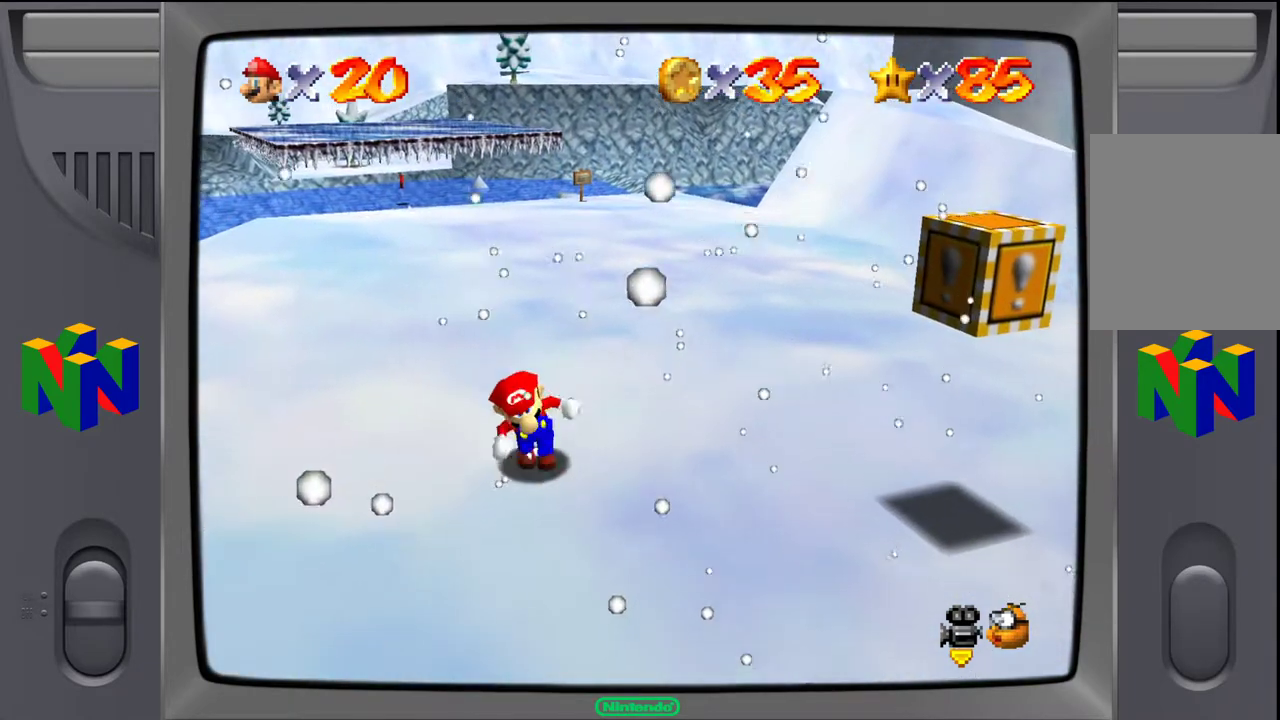
{"buttons": [], "left_stick": "down-left", "events": [[217, "left_stick", "down-left"], [300, "C_RIGHT", "down"], [500, "C_RIGHT", "up"]]}
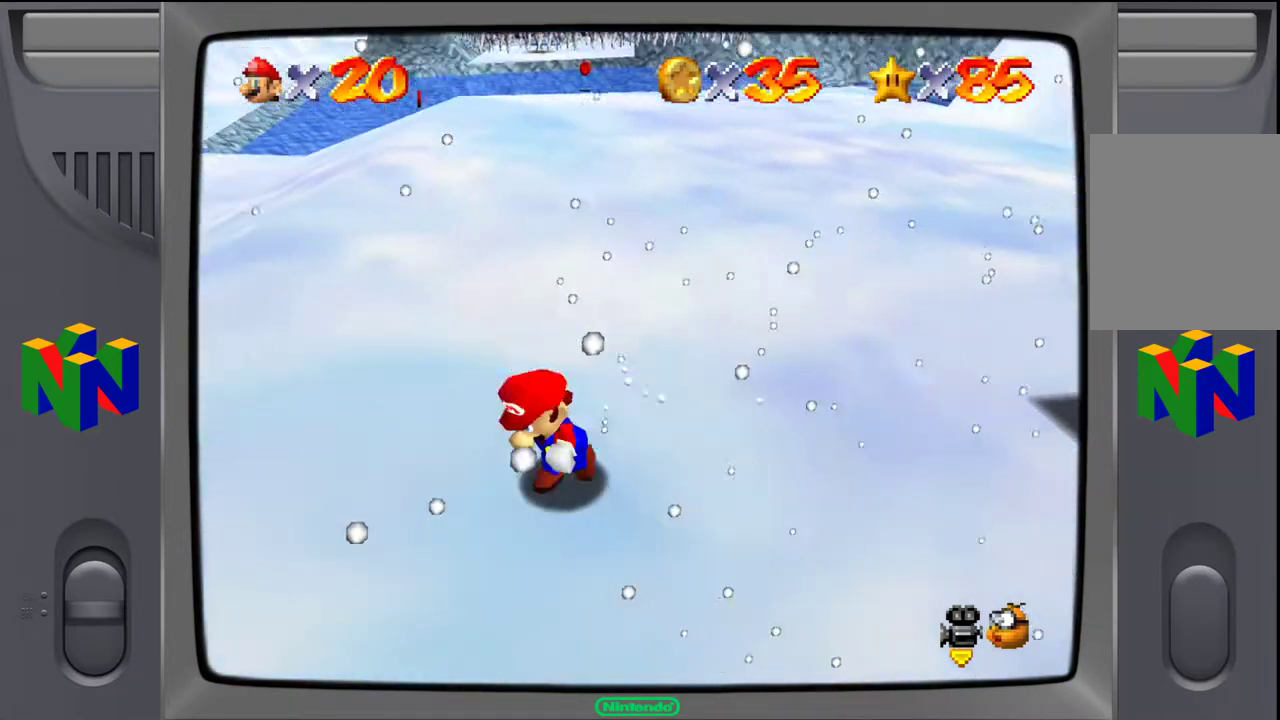
{"buttons": [], "left_stick": "down-left", "events": []}
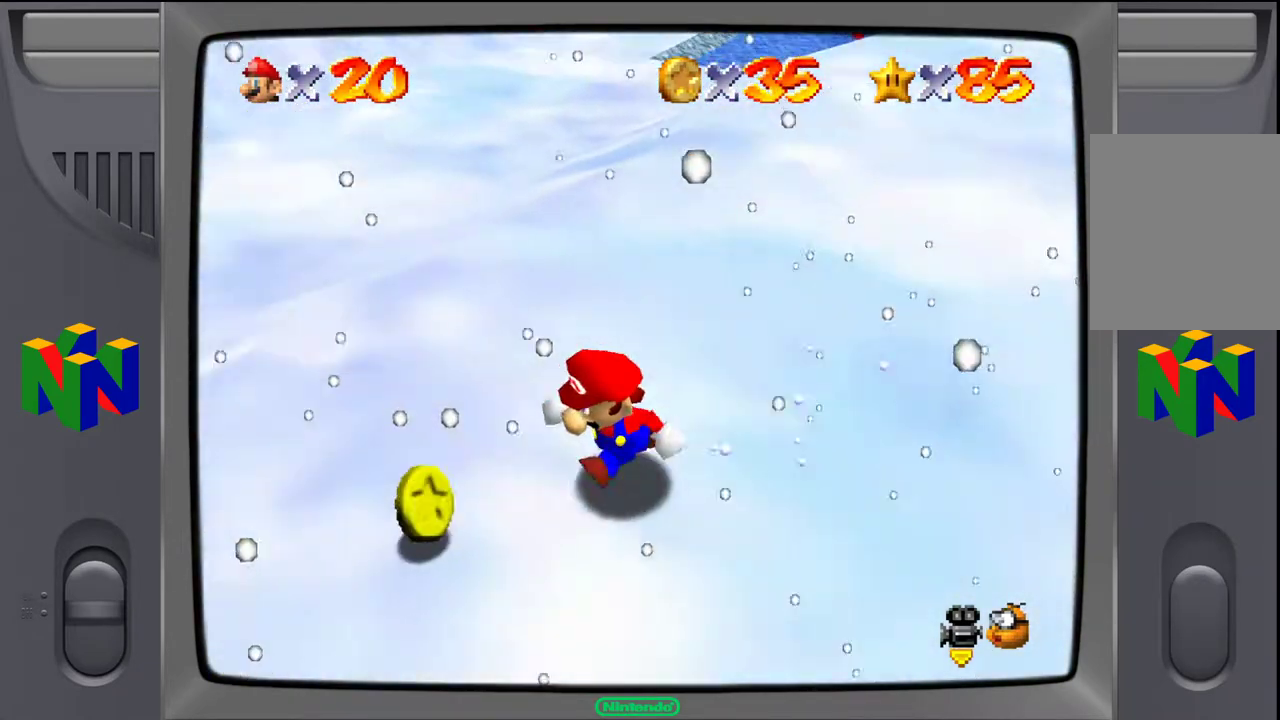
{"buttons": [], "left_stick": "up-left", "events": [[350, "left_stick", "up-left"]]}